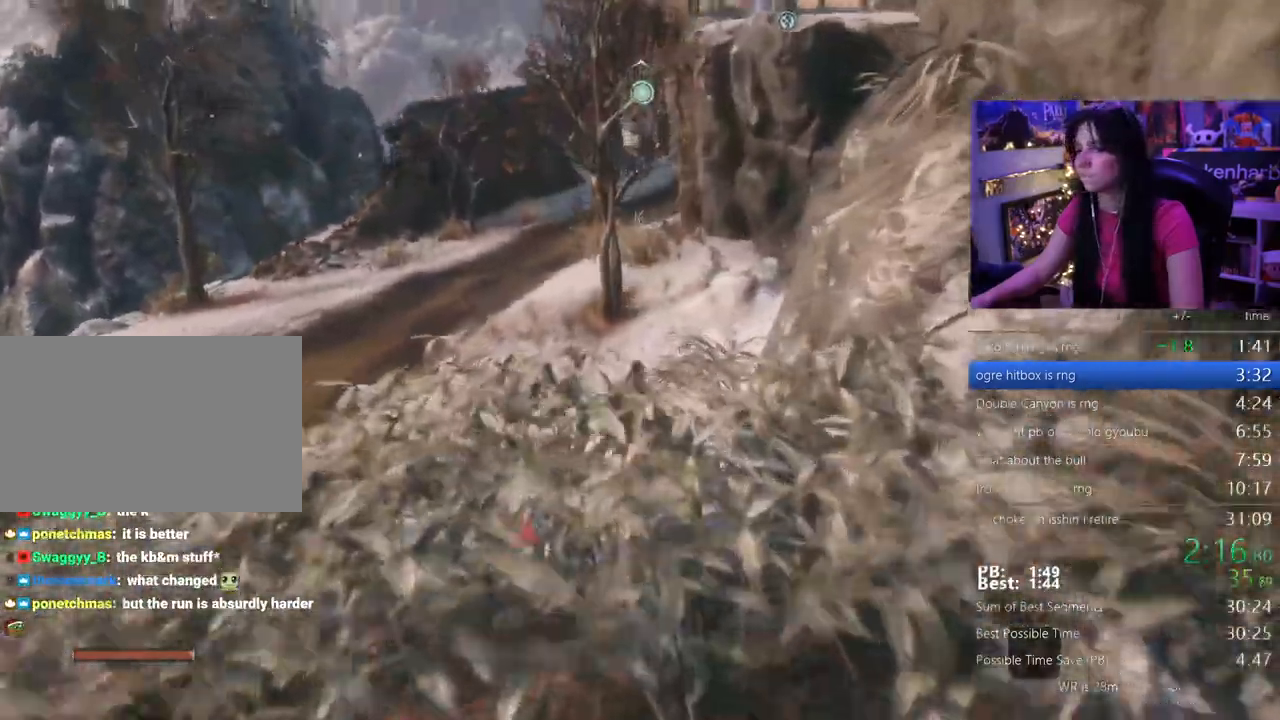
Gameplay with keyboard and mouse; each line is a JSON object with the keys held at the frame after it. "events" lists presses ("down") and releases ("up") of "1", "2", "3", "4", "5", "a", "alt", "c", "caps_lock", "ctrl", "d", "e", "f", "g", "q", "r", "s", "shift", "space", "t", "tab", "v", "w", "x" and "z" between this image and that frame as [ms after this image, input, new state], when the widget could be followed in between. No other keys are recorded. Mouse buttons are not recorded. Not read: mouse_move.
{"keys": ["shift", "w"], "events": []}
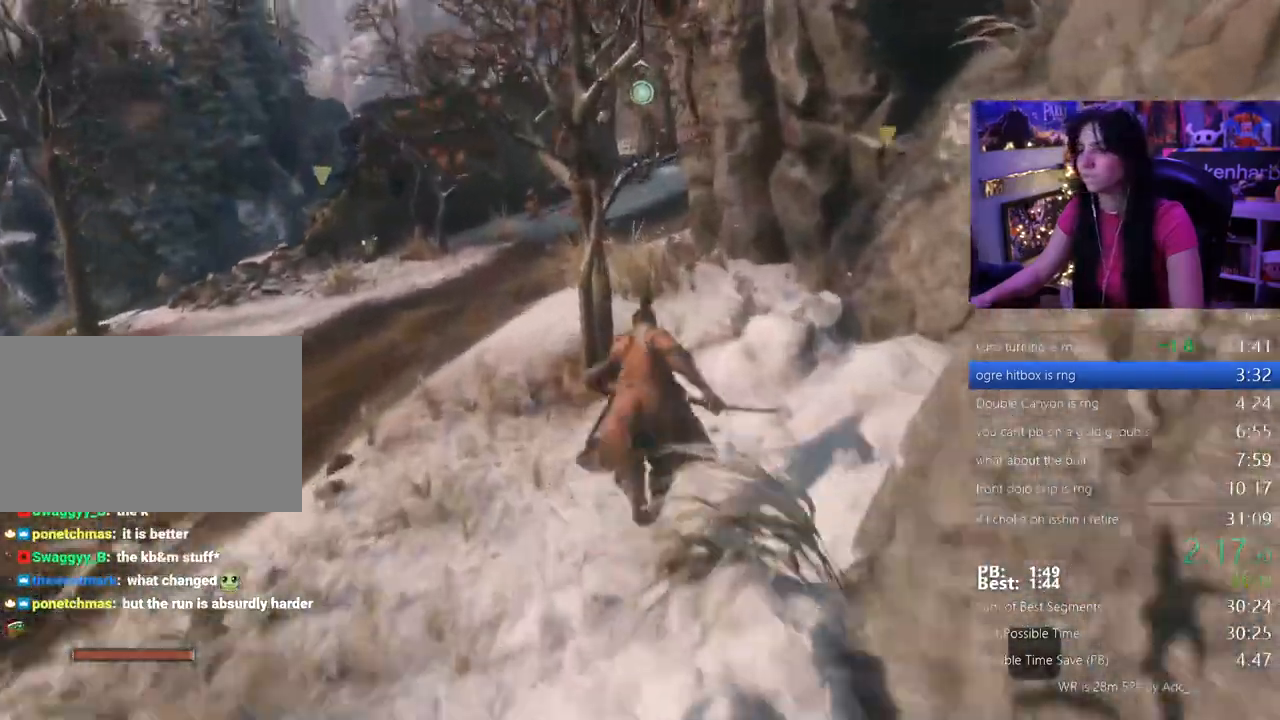
{"keys": ["shift", "w"]}
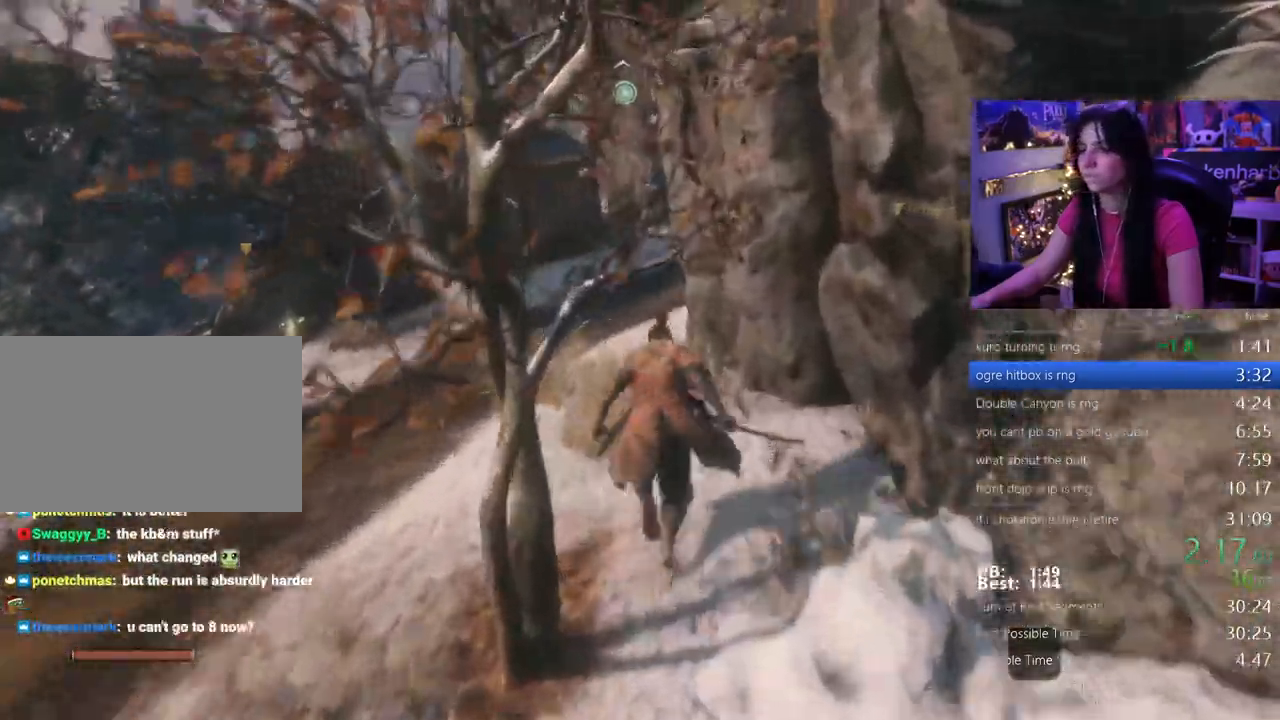
{"keys": ["shift", "w"]}
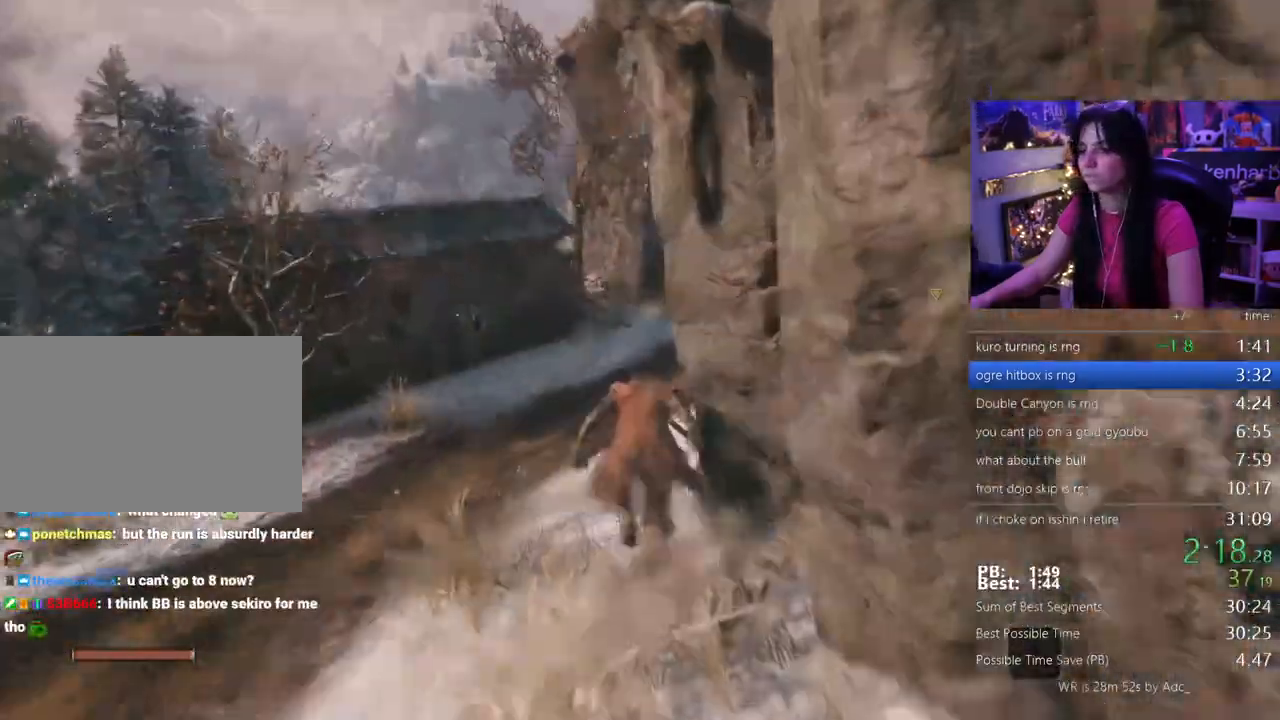
{"keys": ["w"]}
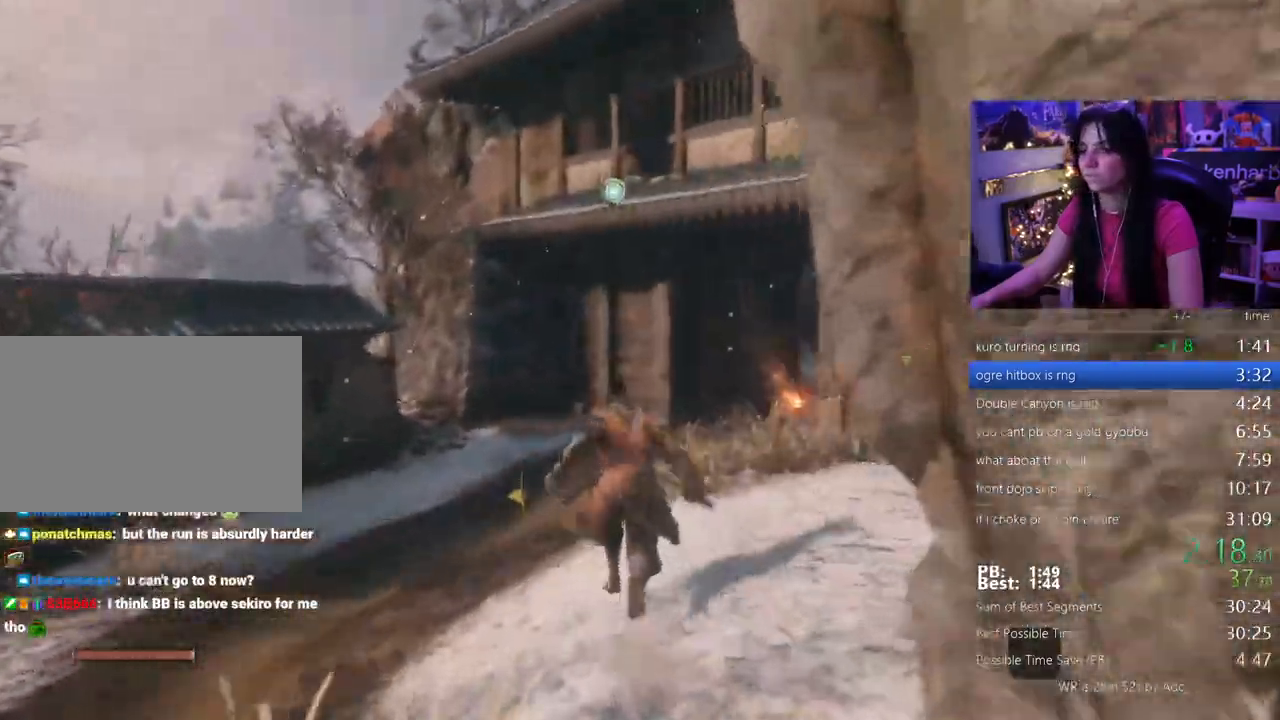
{"keys": ["w"], "events": [[300, "f", "down"], [433, "f", "up"]]}
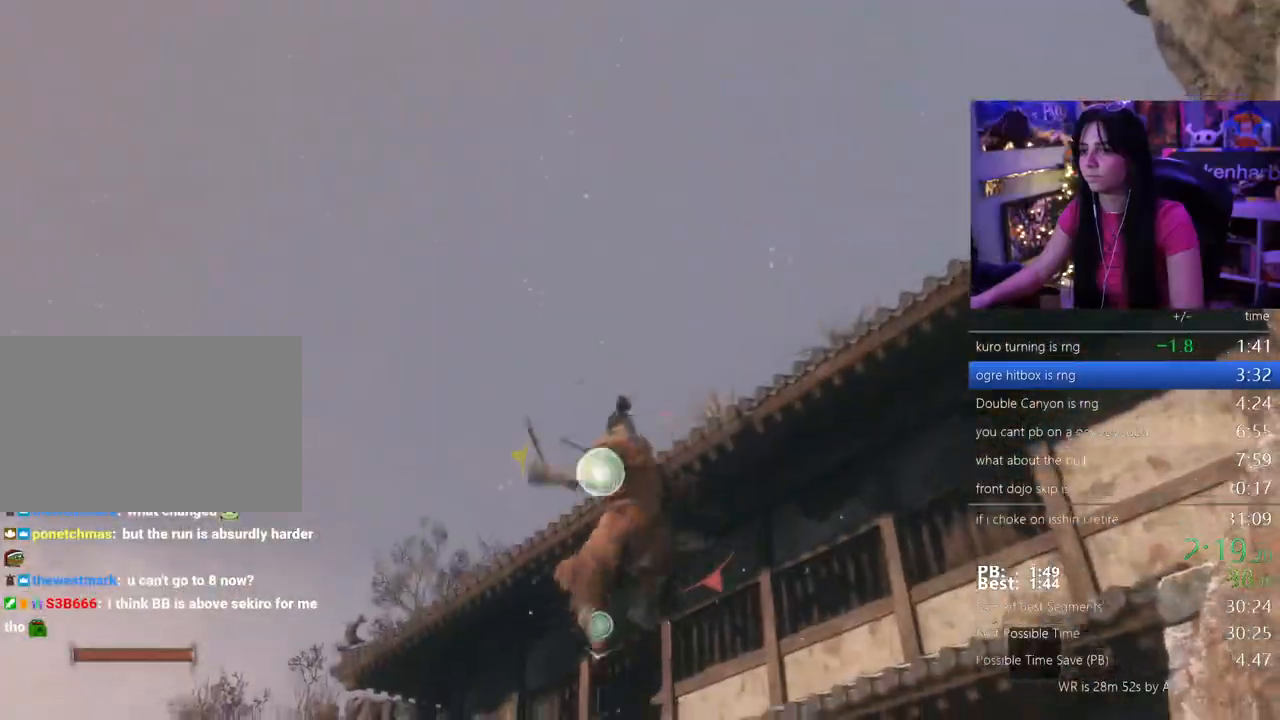
{"keys": [], "events": [[83, "w", "up"]]}
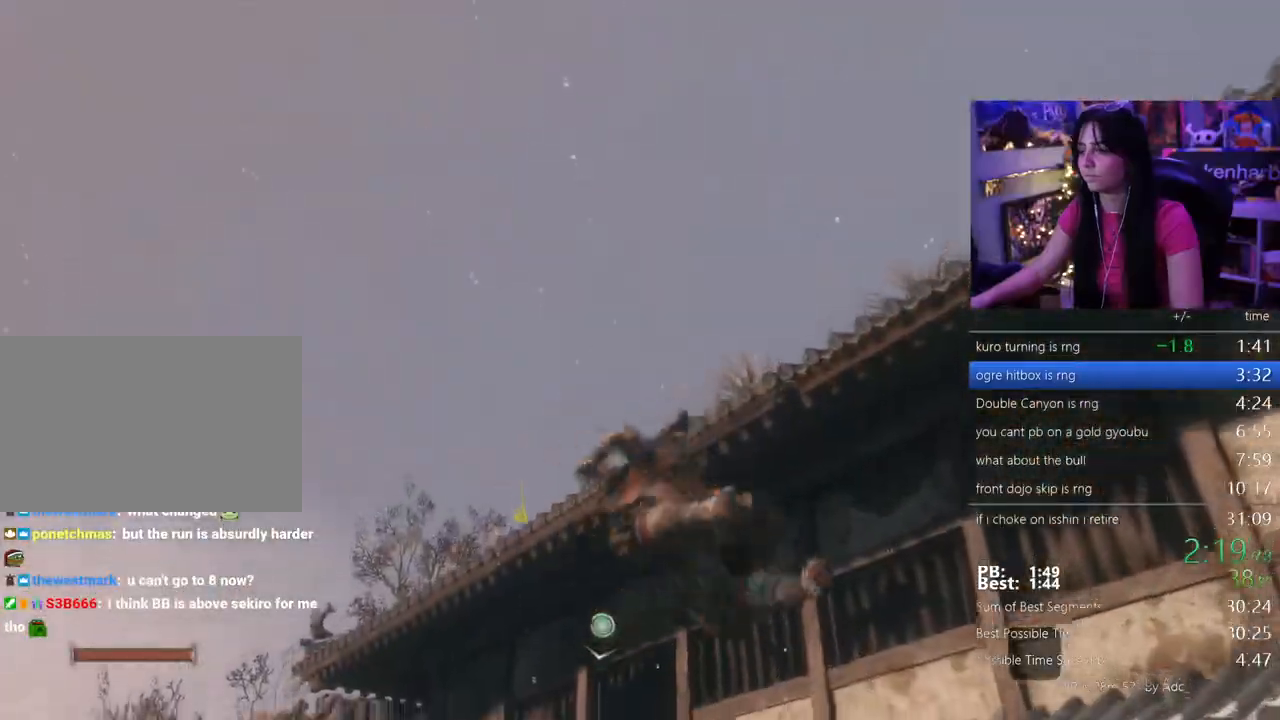
{"keys": ["shift", "w"]}